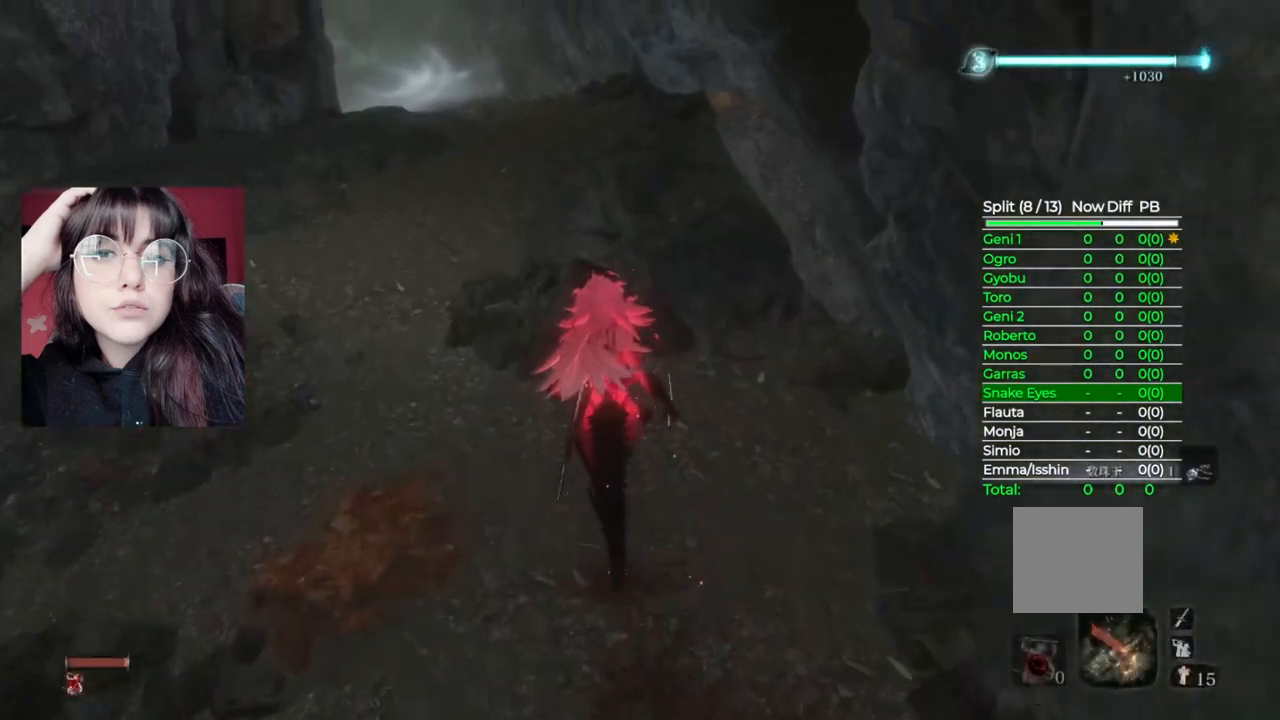
Gameplay with a controller (Xbox layout); each line is a JSON object with the inputs held at the frame after it. "events" lists button and stick changes between this image and that frame as [ms after this image, input, new state], when the widget could be followed in between.
{"buttons": ["B"], "left_stick": "up", "right_stick": "center", "events": []}
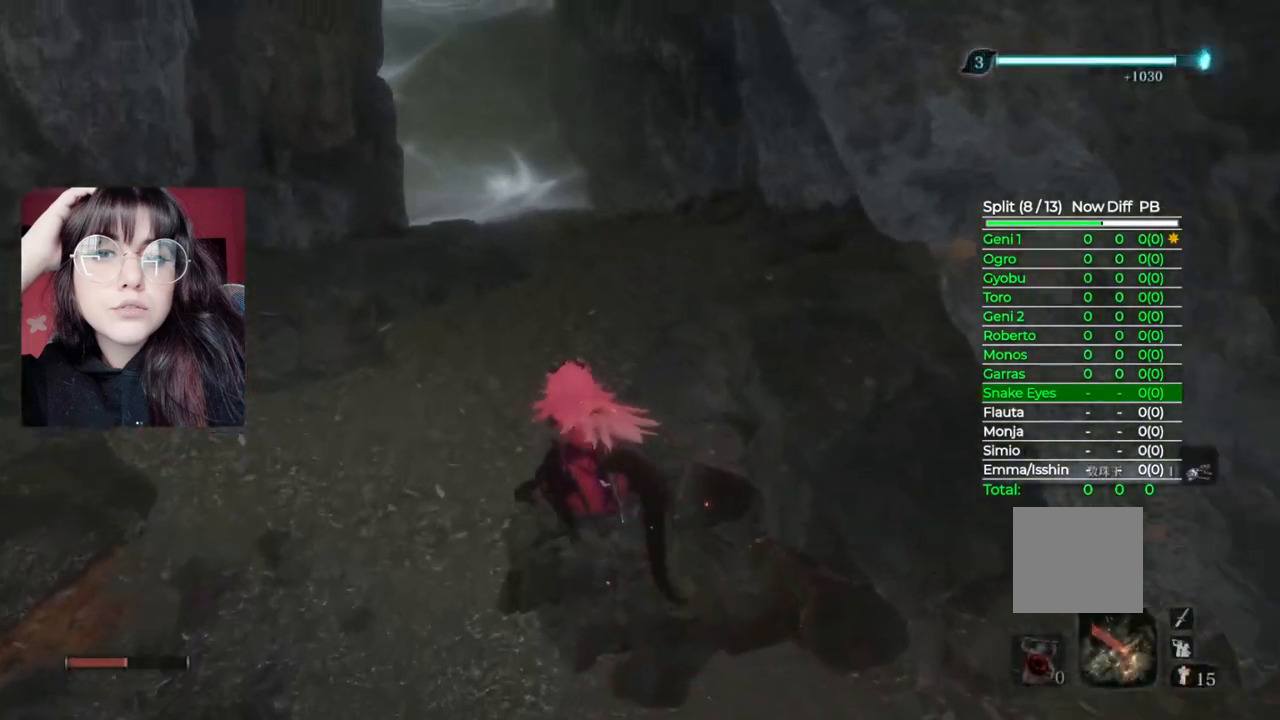
{"buttons": [], "left_stick": "up", "right_stick": "center", "events": [[260, "B", "up"]]}
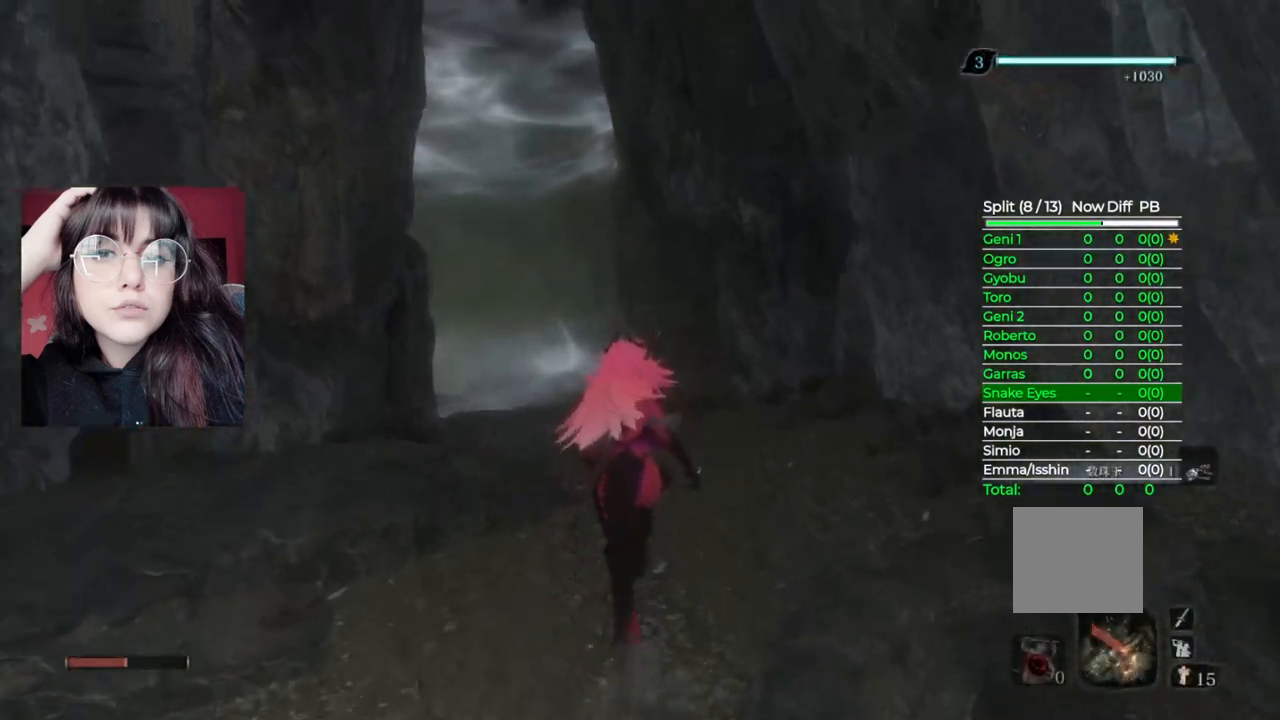
{"buttons": [], "left_stick": "up", "right_stick": "center", "events": []}
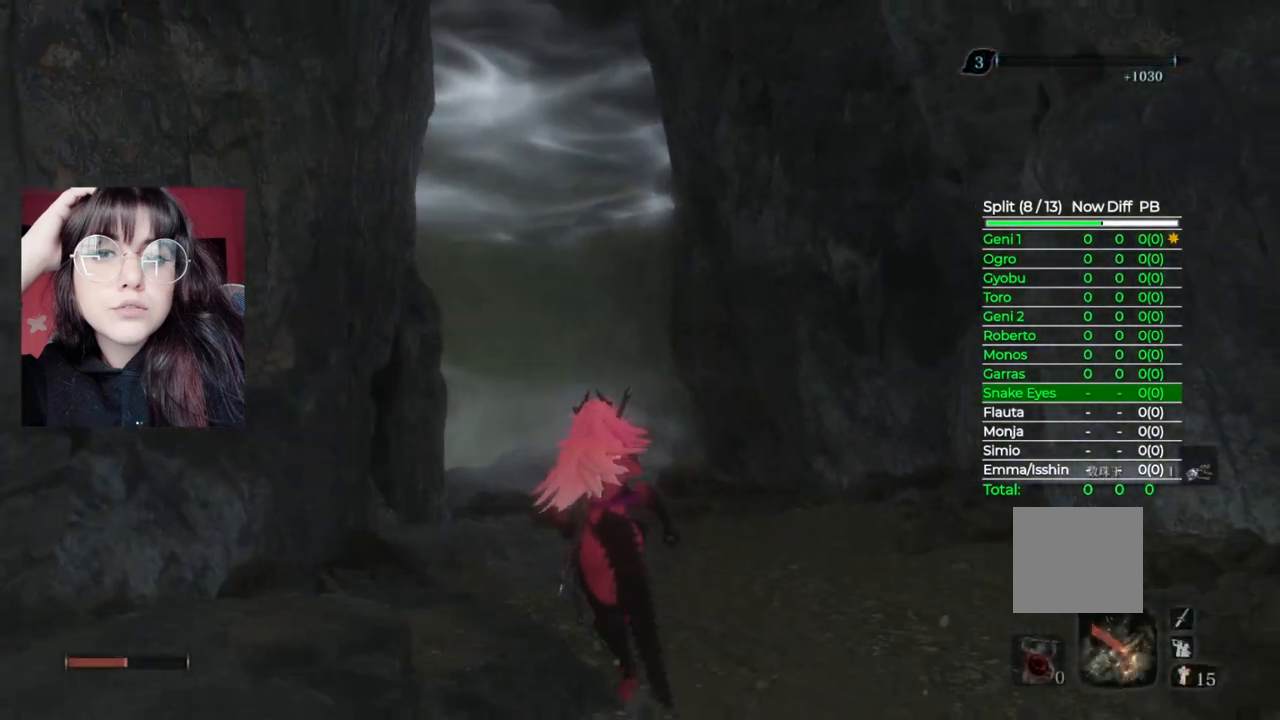
{"buttons": [], "left_stick": "up", "right_stick": "center", "events": []}
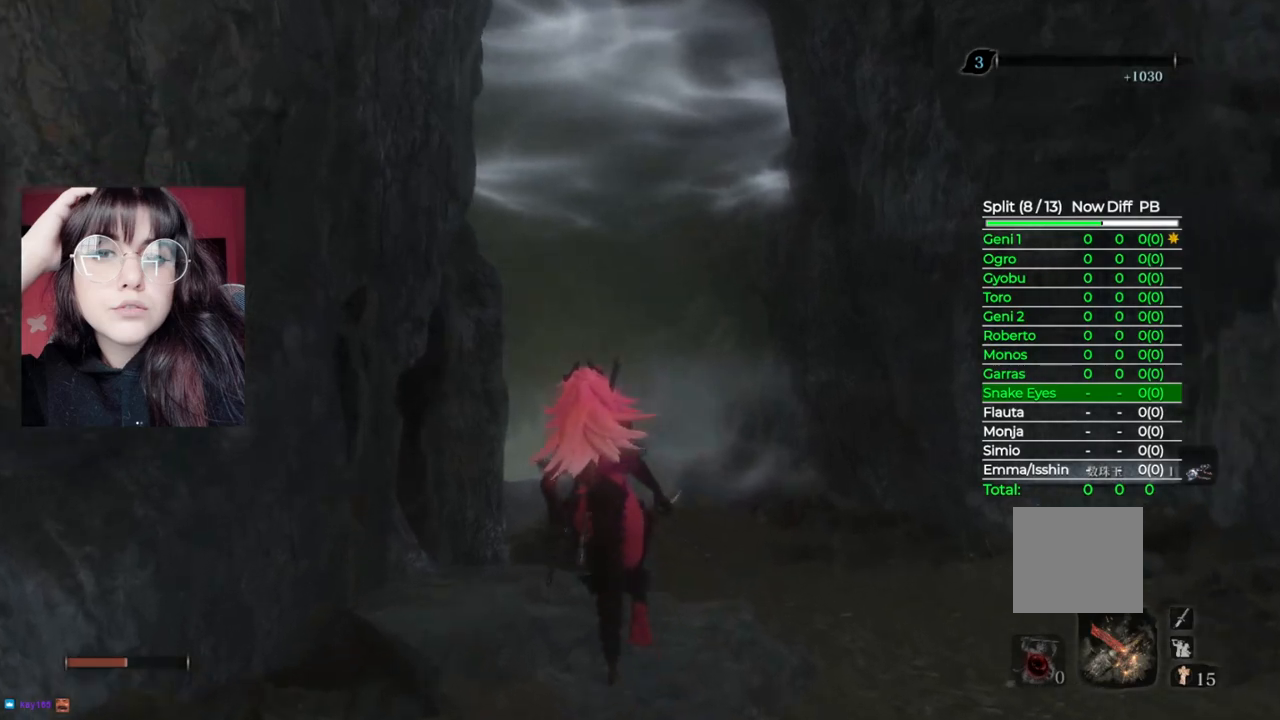
{"buttons": [], "left_stick": "up", "right_stick": "center", "events": []}
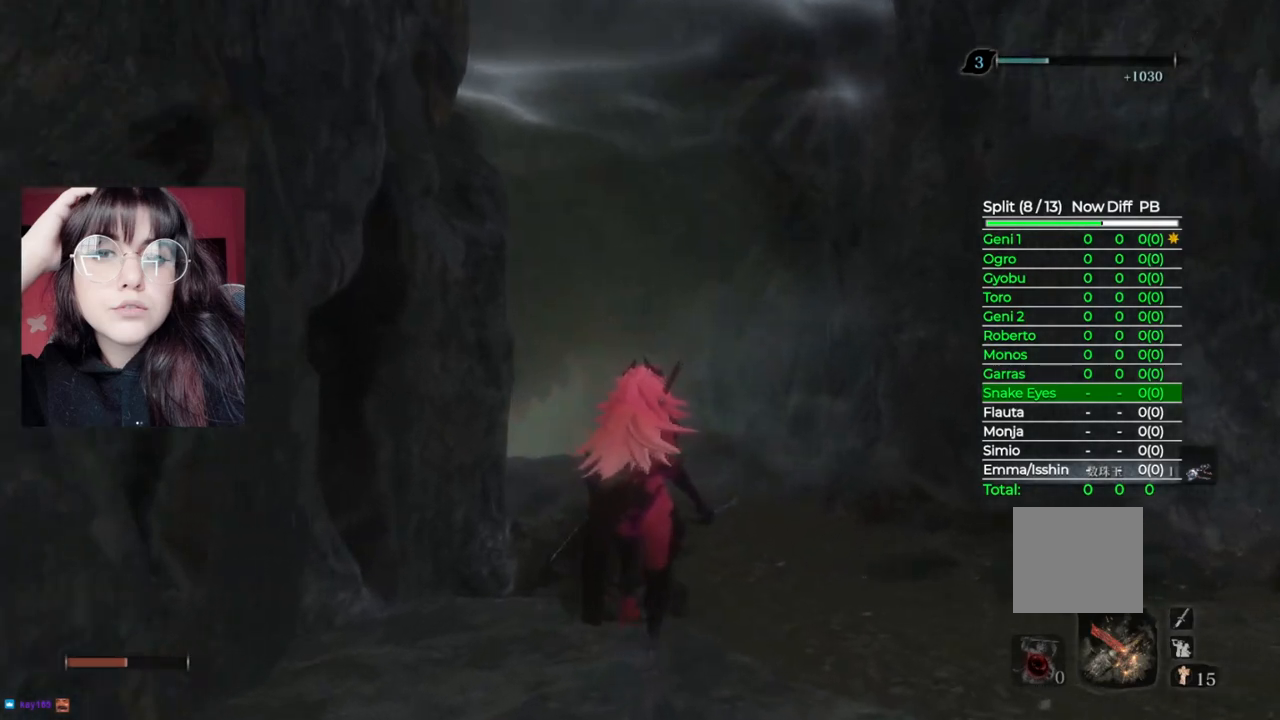
{"buttons": [], "left_stick": "up", "right_stick": "center", "events": []}
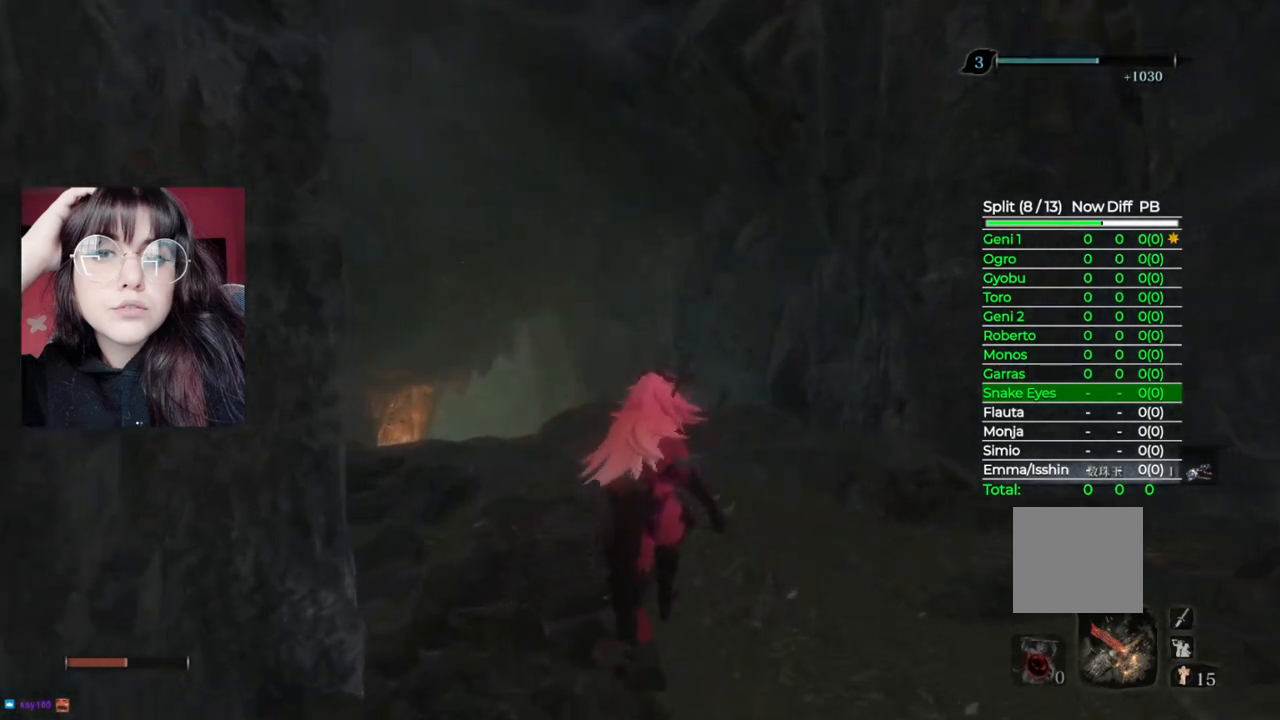
{"buttons": ["B"], "left_stick": "up", "right_stick": "center", "events": [[400, "B", "down"]]}
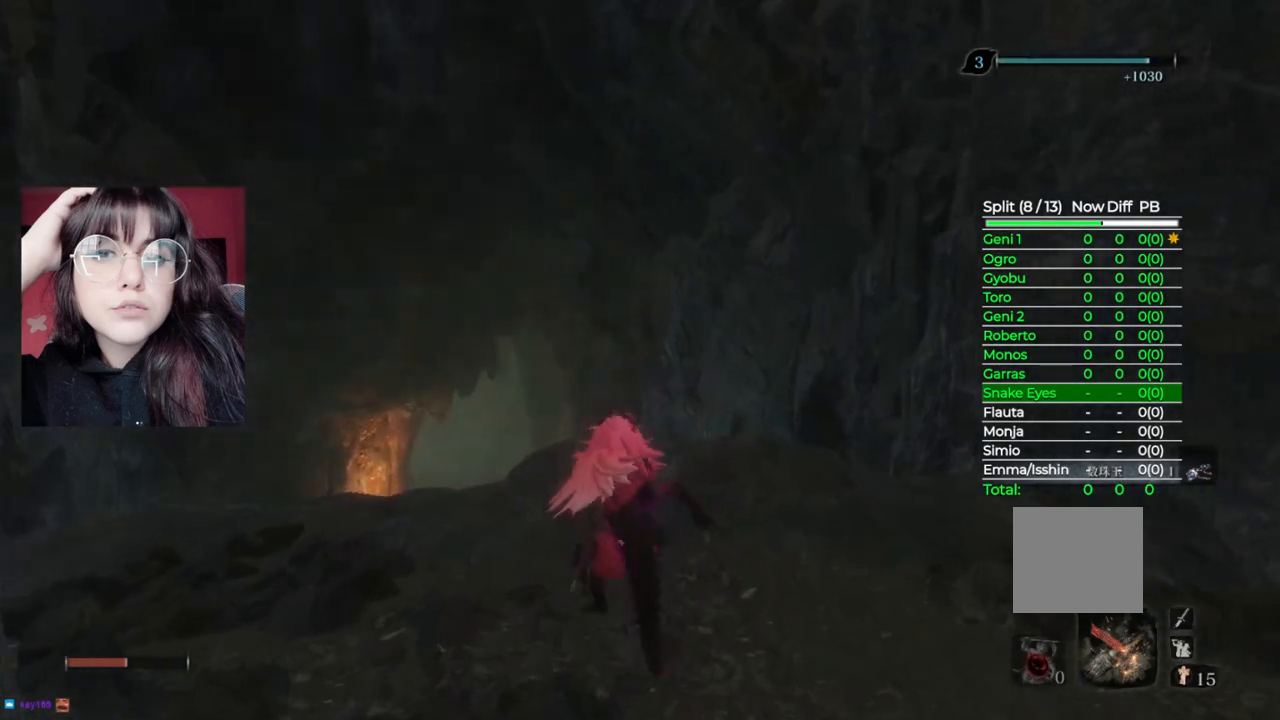
{"buttons": ["B"], "left_stick": "up", "right_stick": "center", "events": []}
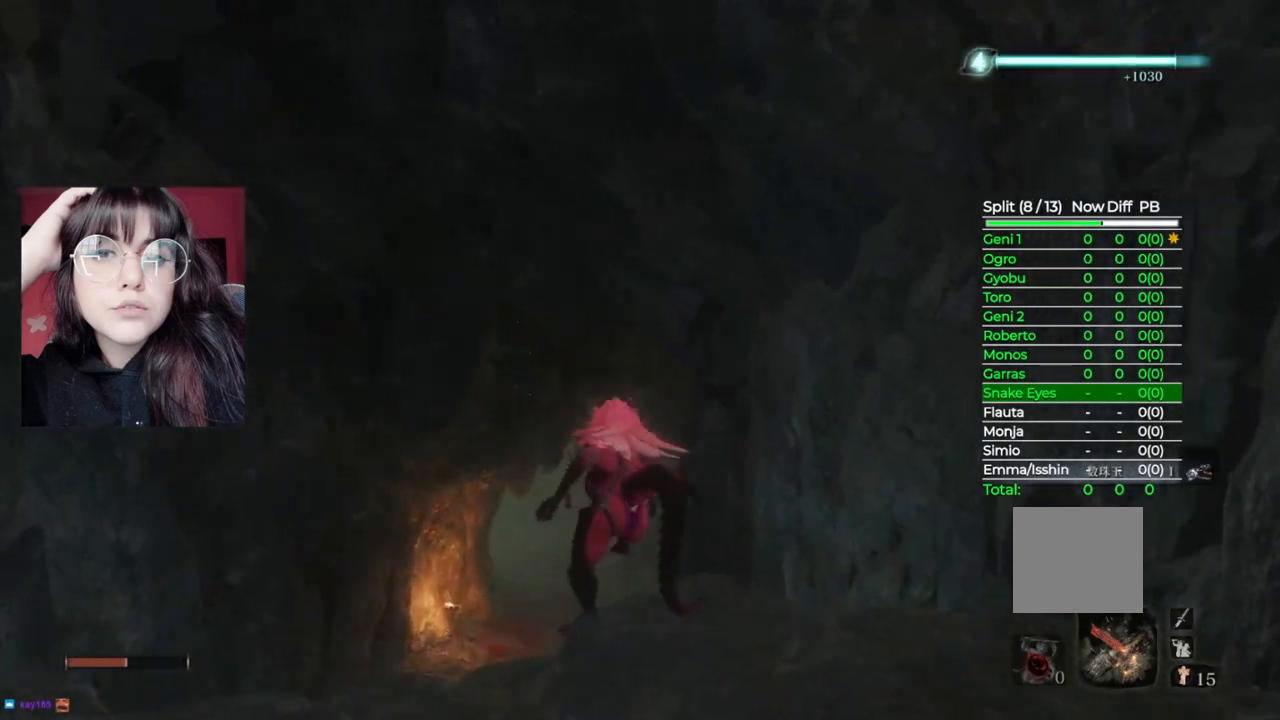
{"buttons": [], "left_stick": "up", "right_stick": "center", "events": [[460, "B", "up"]]}
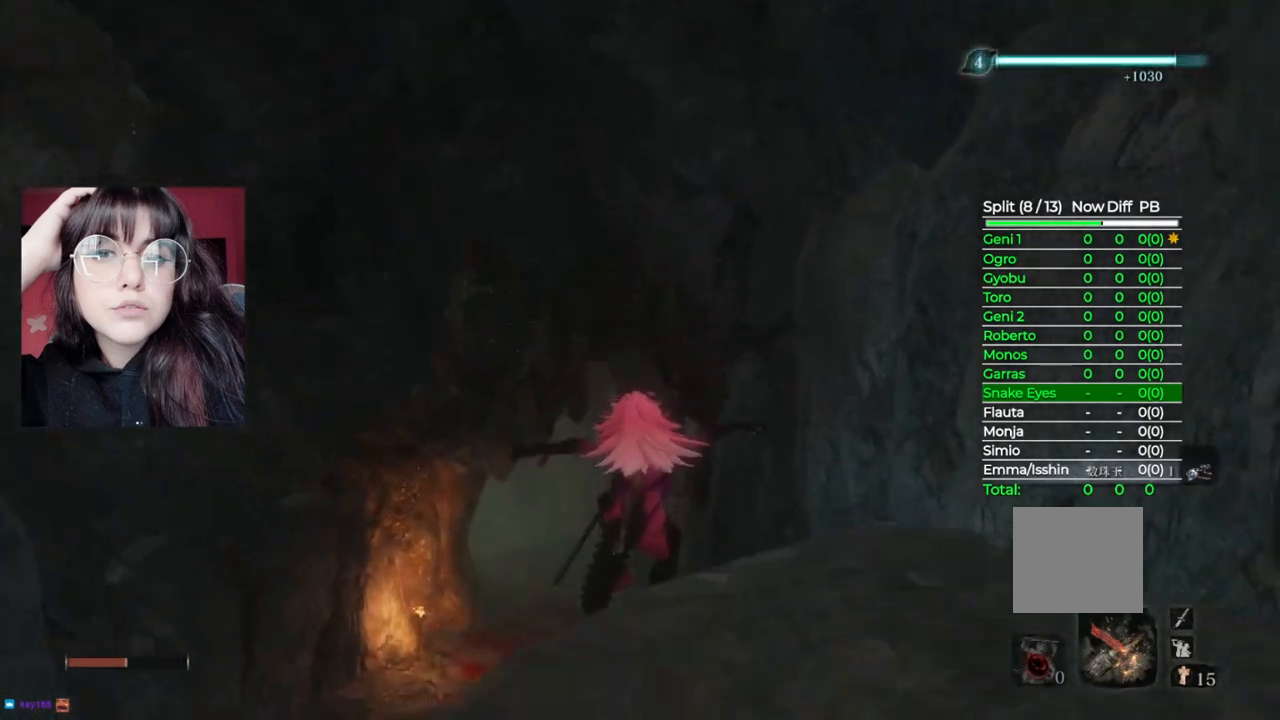
{"buttons": [], "left_stick": "up", "right_stick": "center", "events": [[200, "right_stick", "down"], [340, "right_stick", "center"]]}
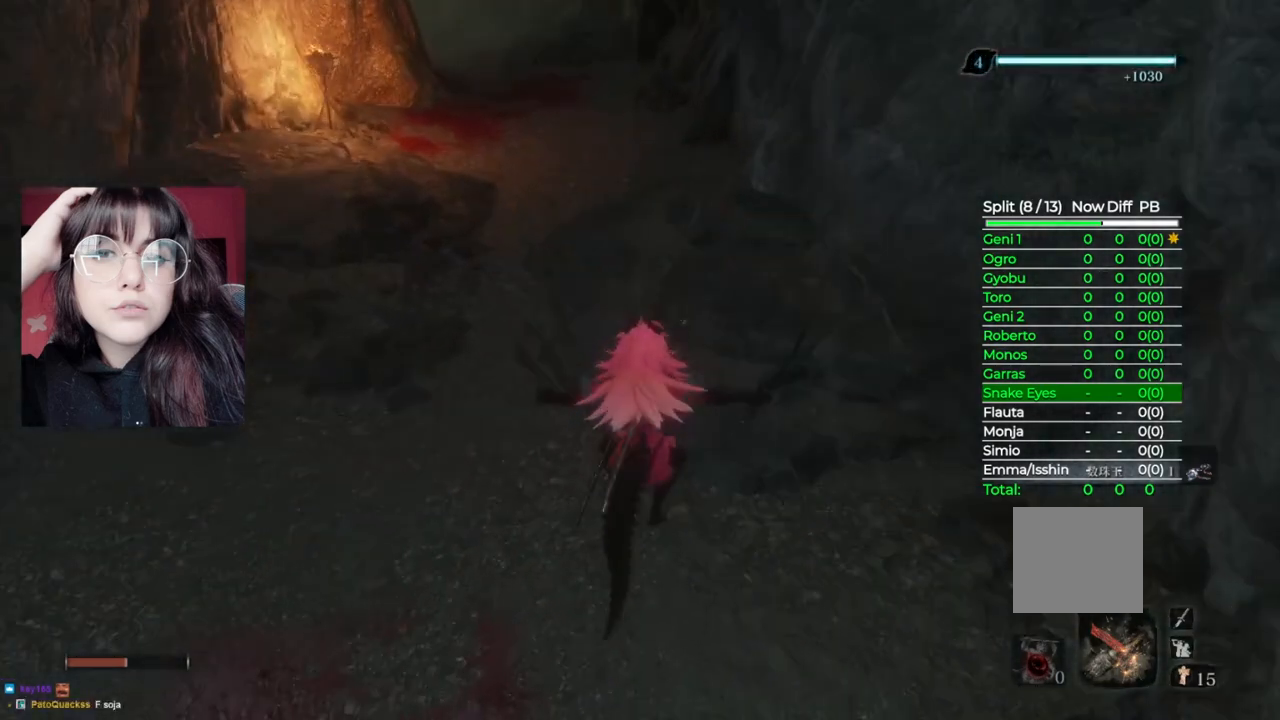
{"buttons": ["B"], "left_stick": "up", "right_stick": "center", "events": [[280, "B", "down"]]}
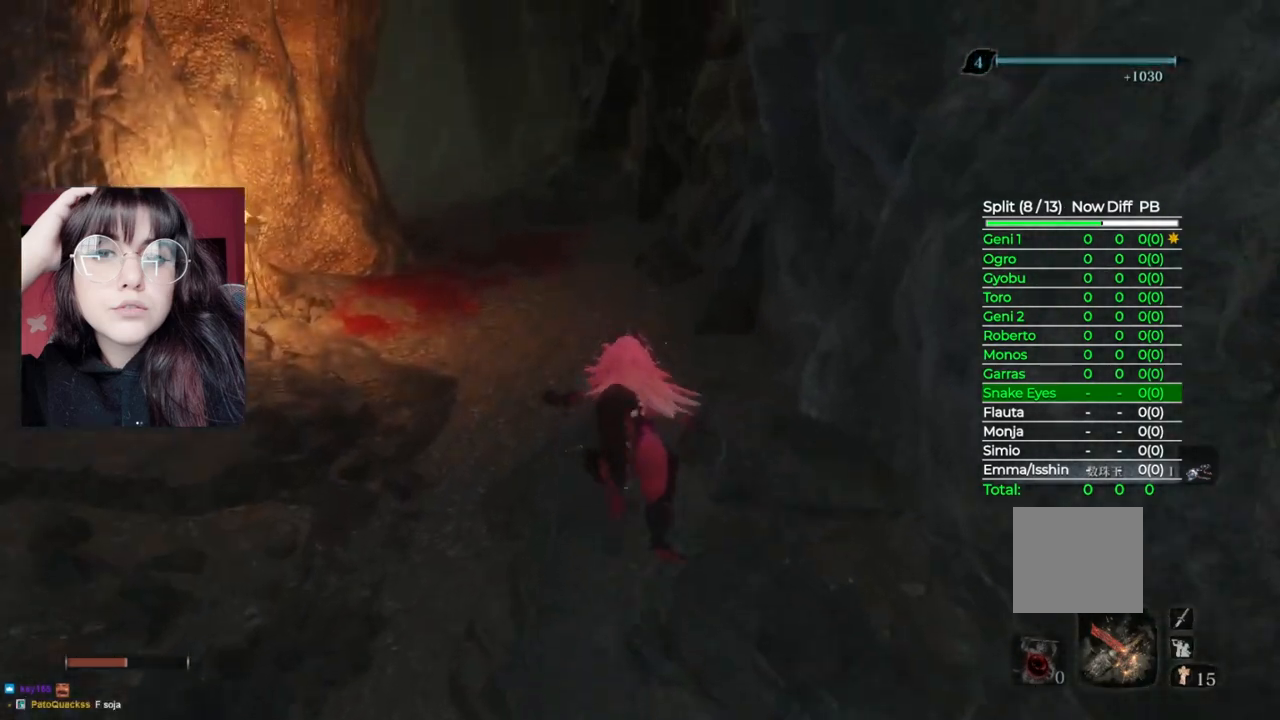
{"buttons": ["B"], "left_stick": "up", "right_stick": "center", "events": []}
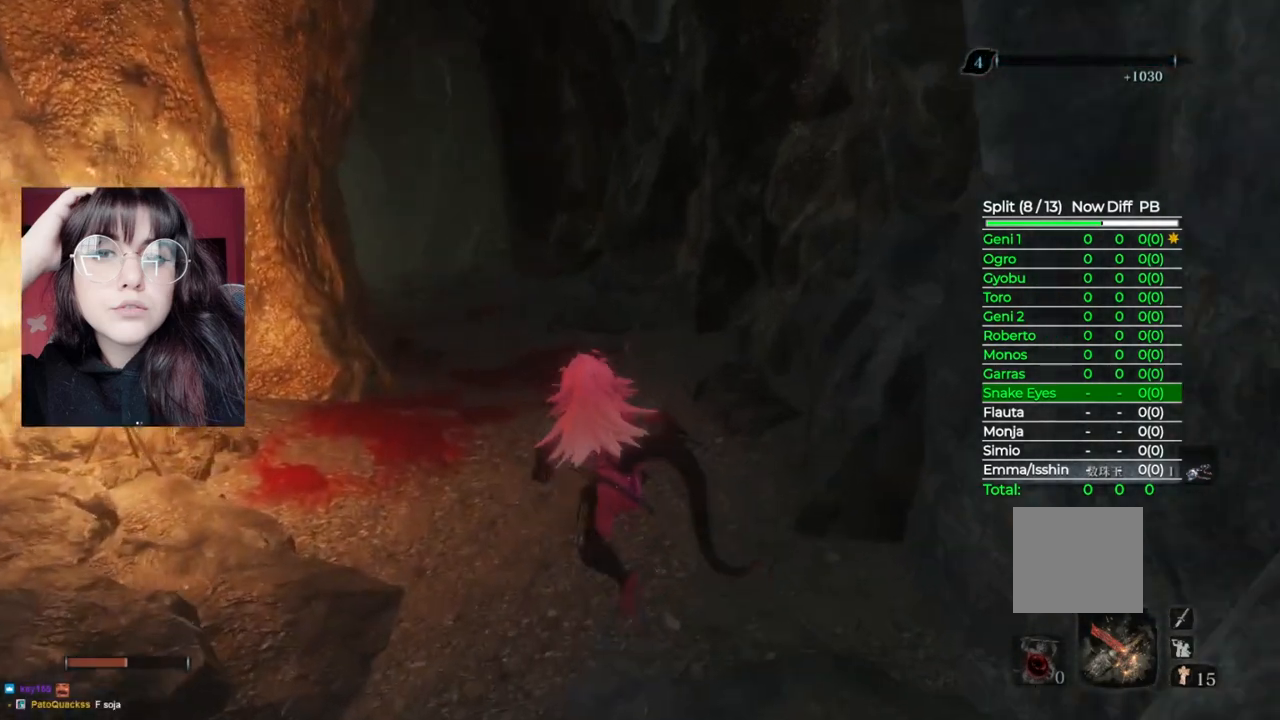
{"buttons": ["B"], "left_stick": "up", "right_stick": "center", "events": []}
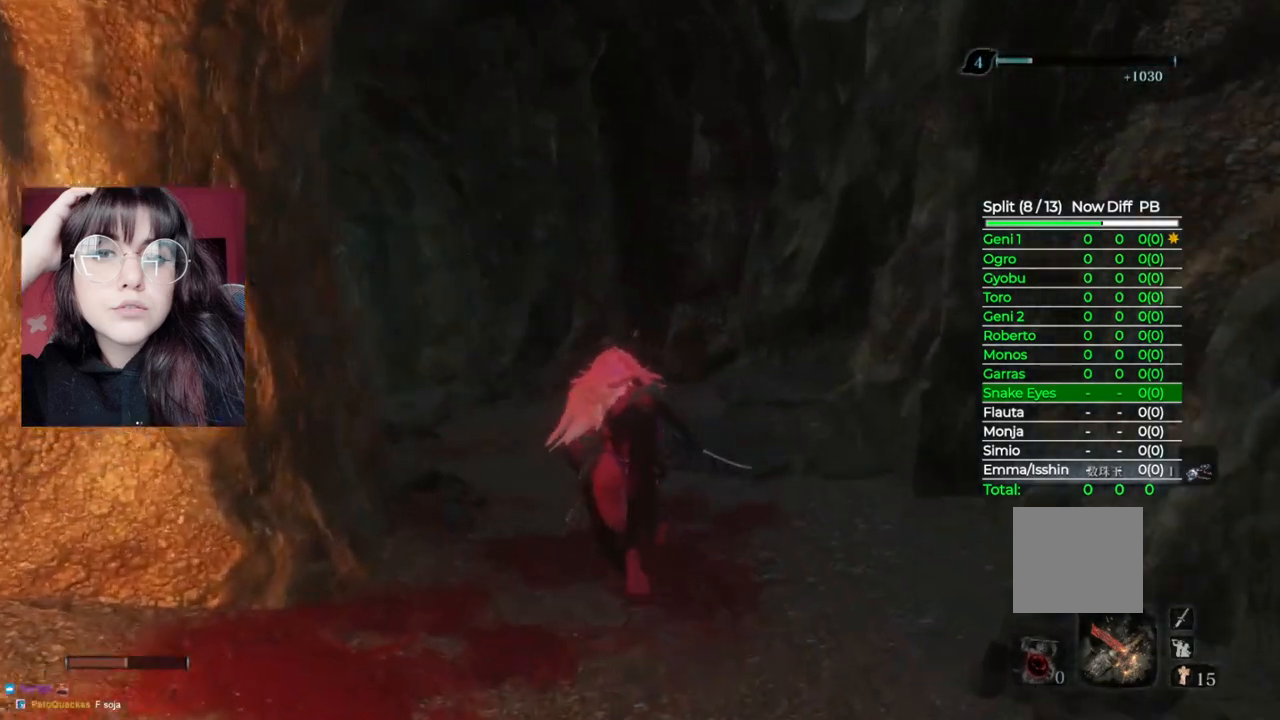
{"buttons": ["B"], "left_stick": "up", "right_stick": "center", "events": []}
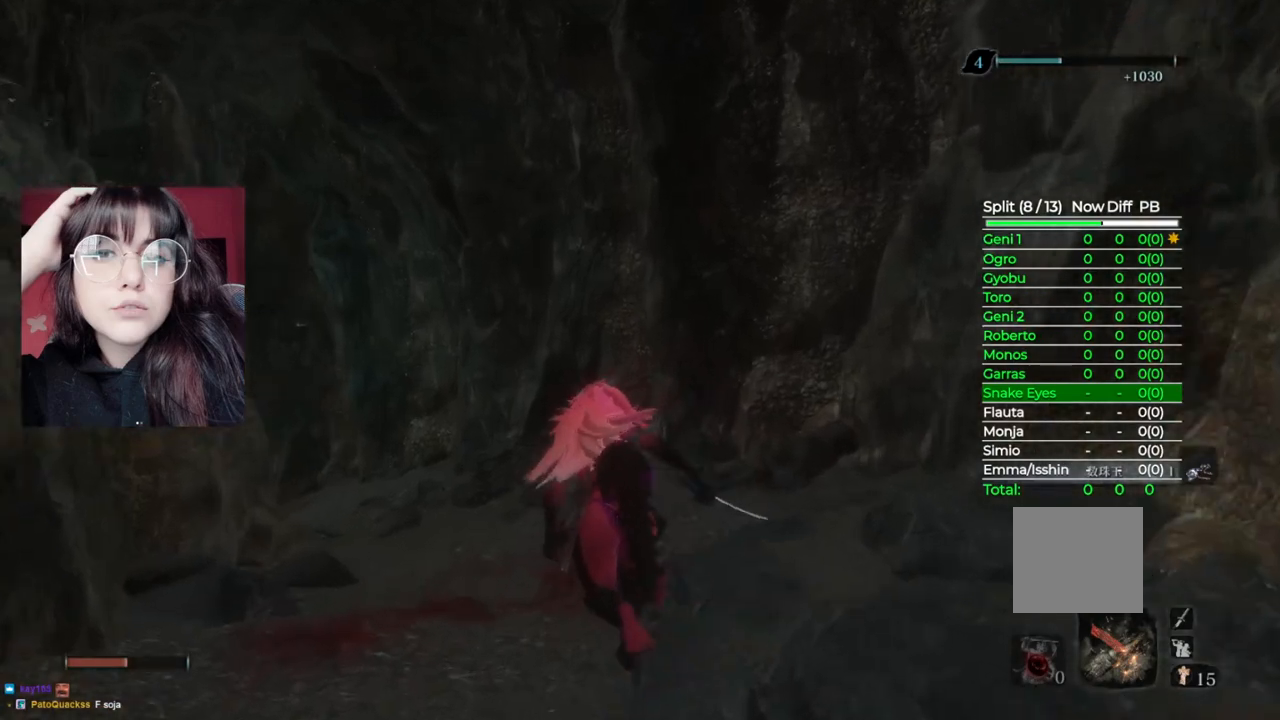
{"buttons": ["B"], "left_stick": "up", "right_stick": "center", "events": []}
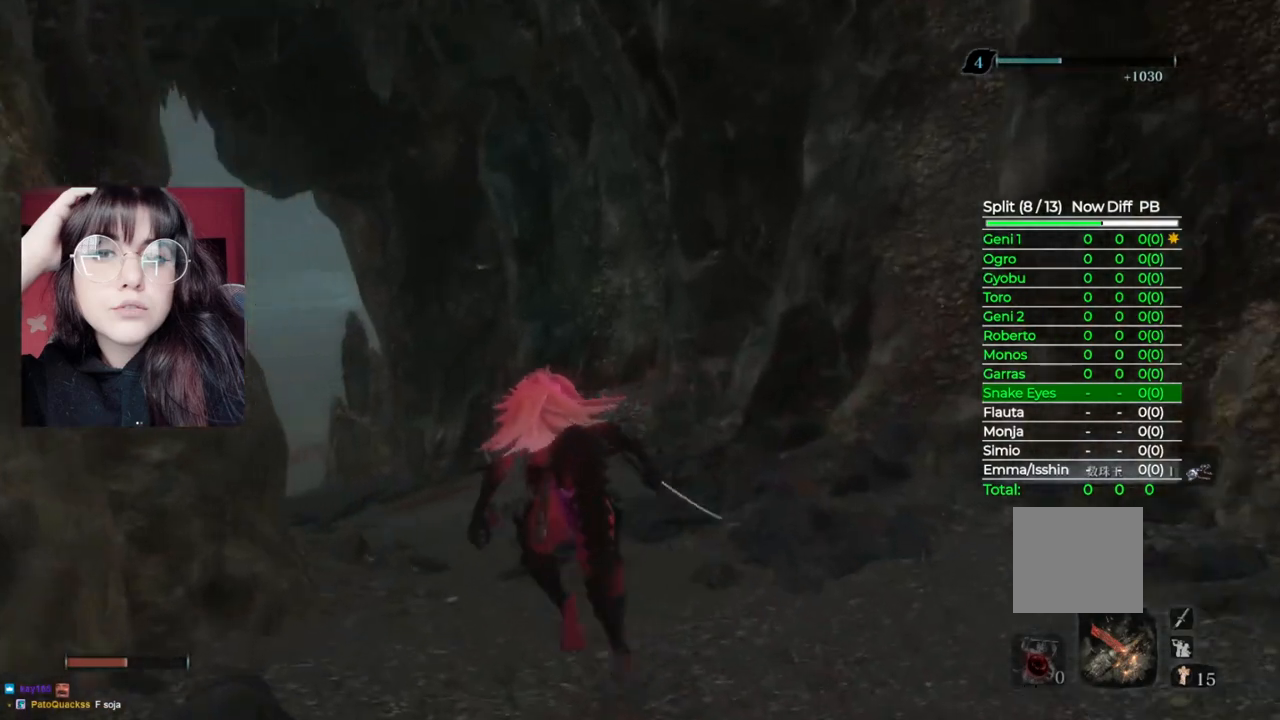
{"buttons": ["B"], "left_stick": "up", "right_stick": "center", "events": []}
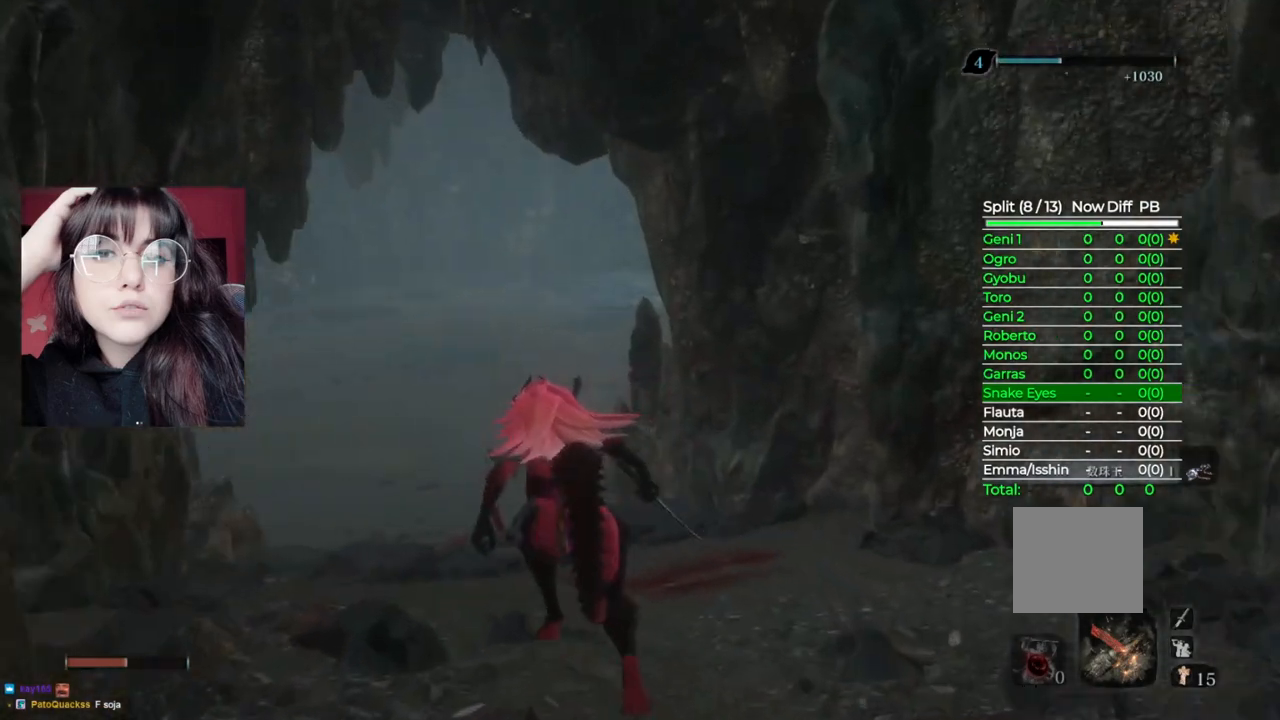
{"buttons": ["B"], "left_stick": "up", "right_stick": "center", "events": []}
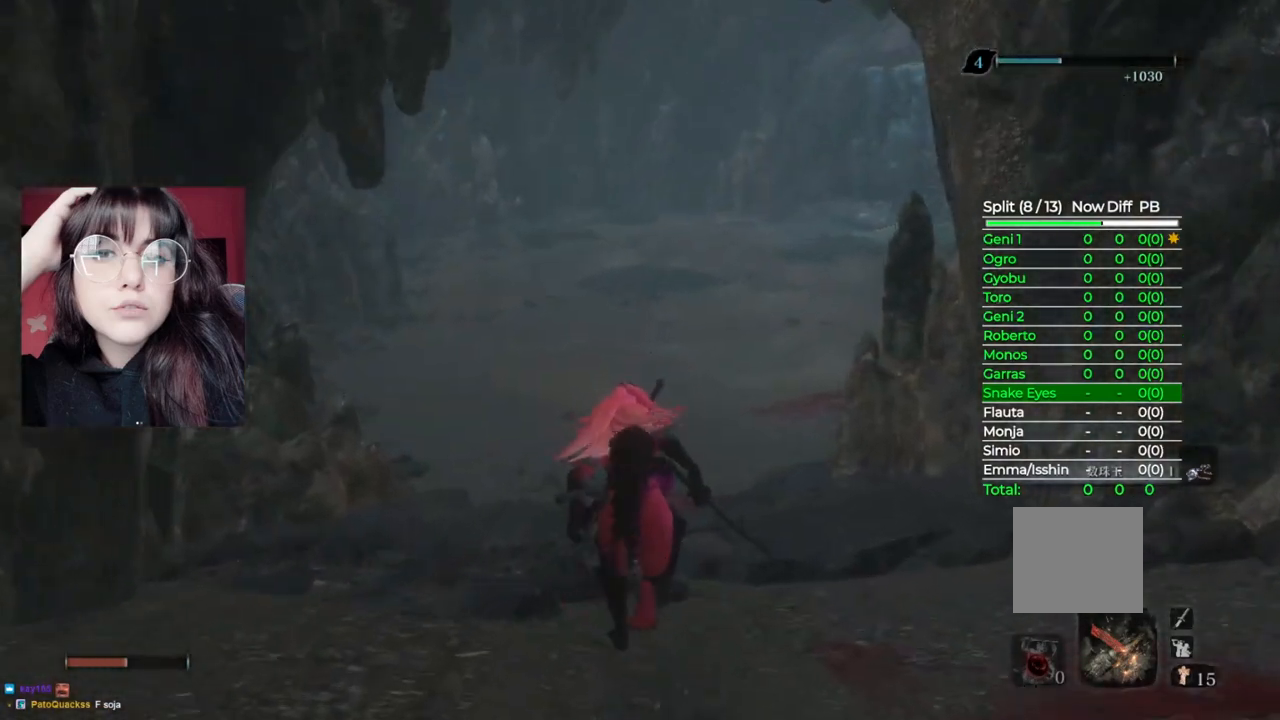
{"buttons": ["B"], "left_stick": "up", "right_stick": "center", "events": []}
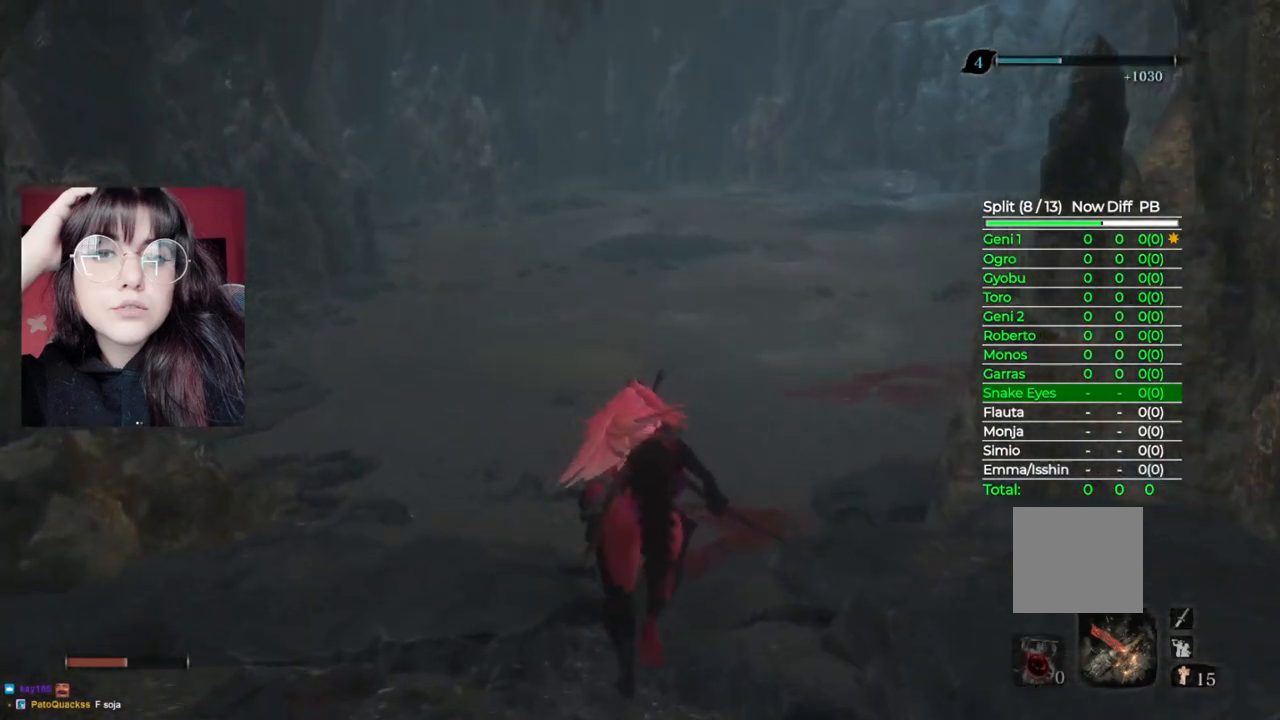
{"buttons": ["B"], "left_stick": "up", "right_stick": "center", "events": []}
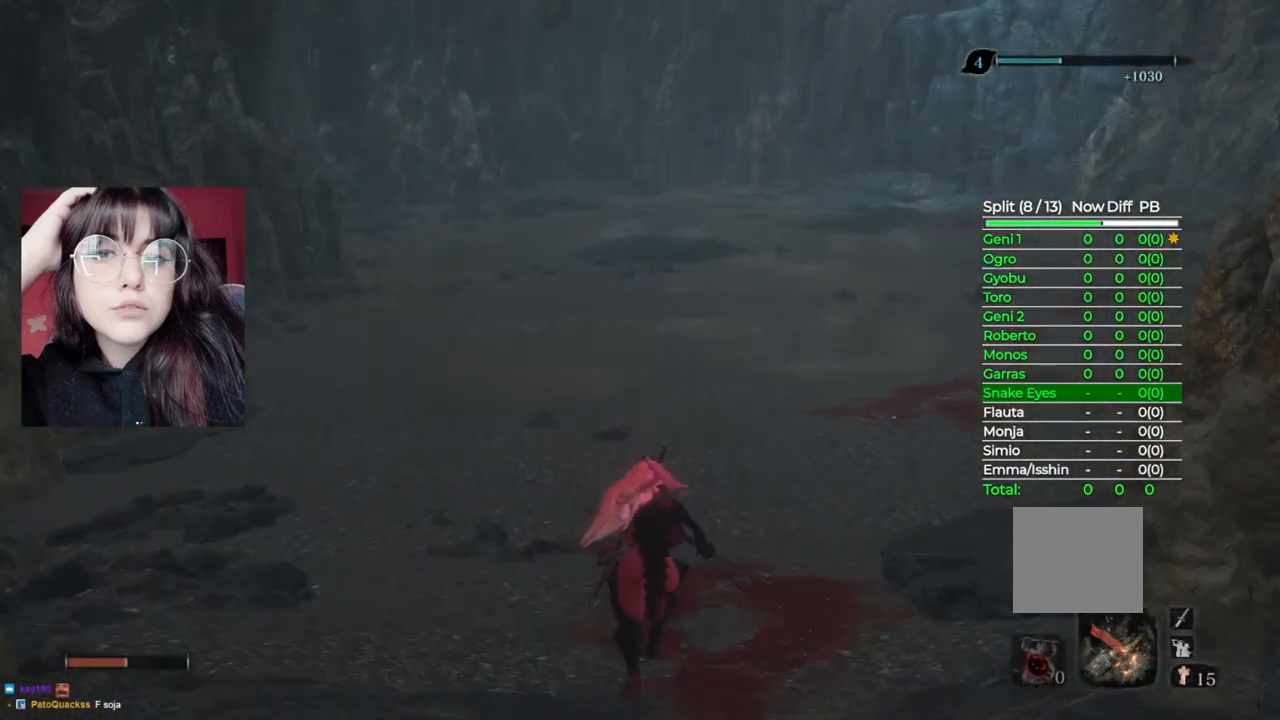
{"buttons": ["B"], "left_stick": "up", "right_stick": "center", "events": []}
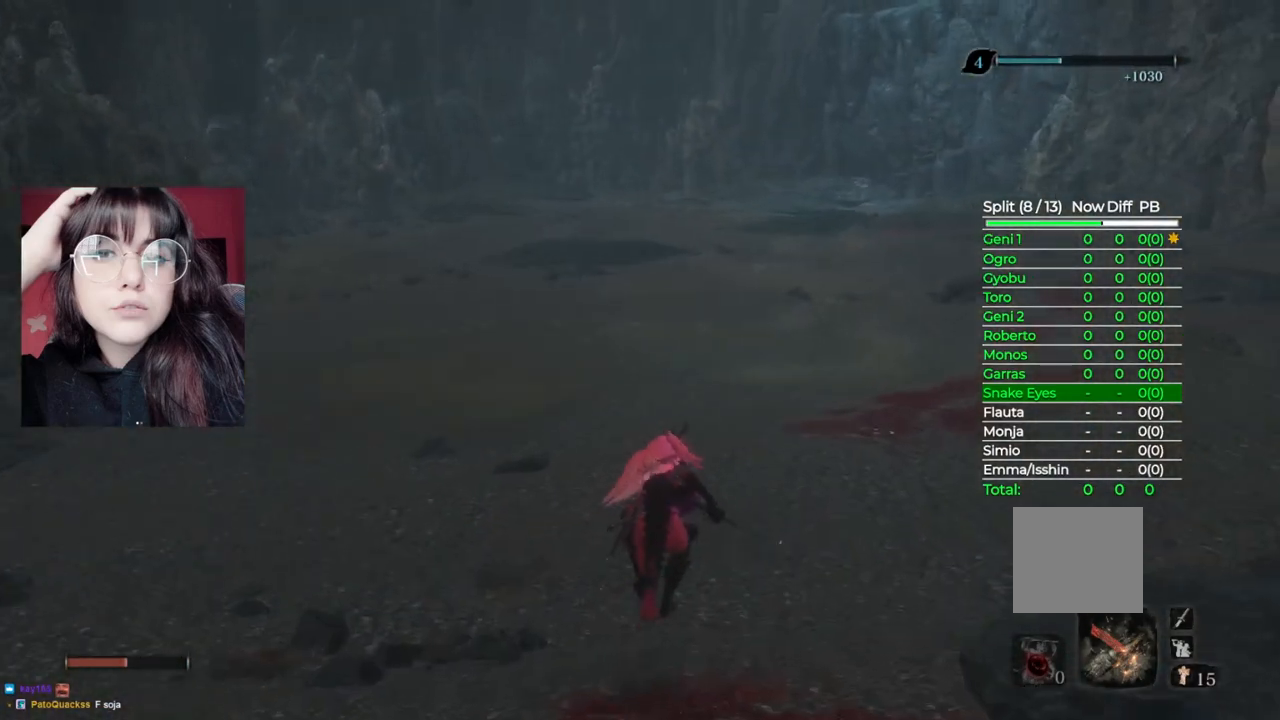
{"buttons": ["B"], "left_stick": "up", "right_stick": "center", "events": []}
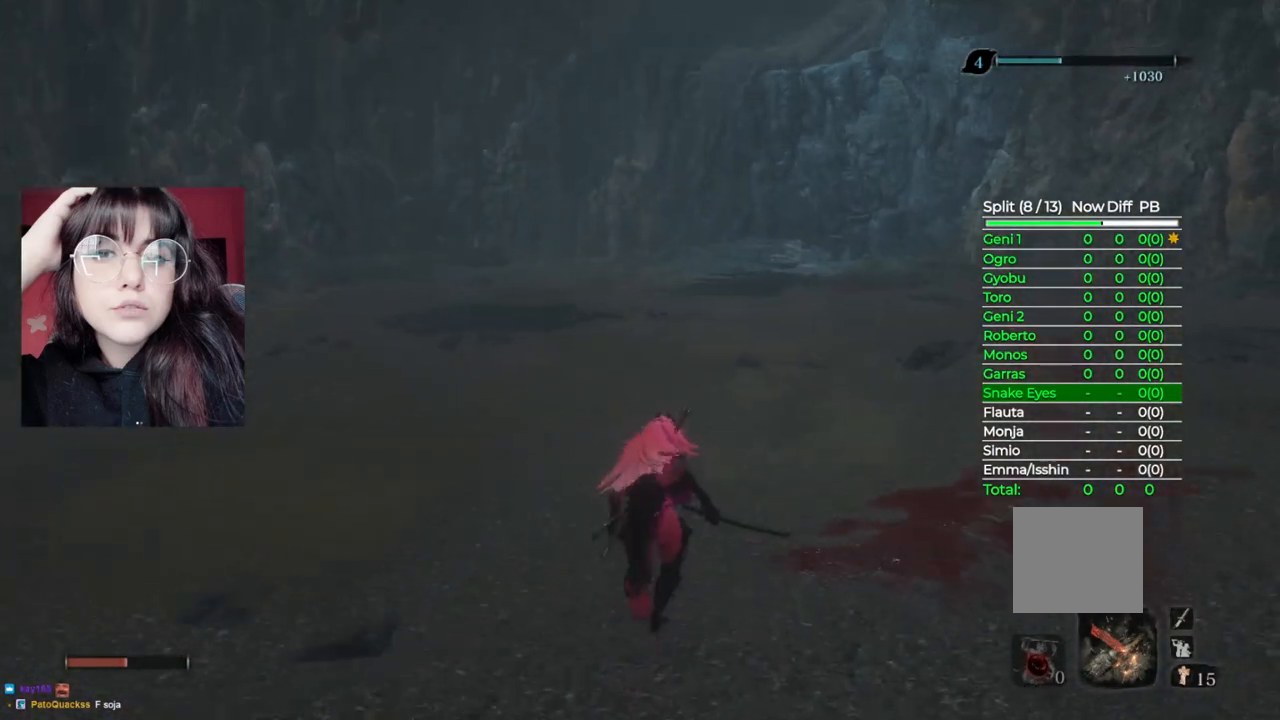
{"buttons": ["B"], "left_stick": "up", "right_stick": "center", "events": []}
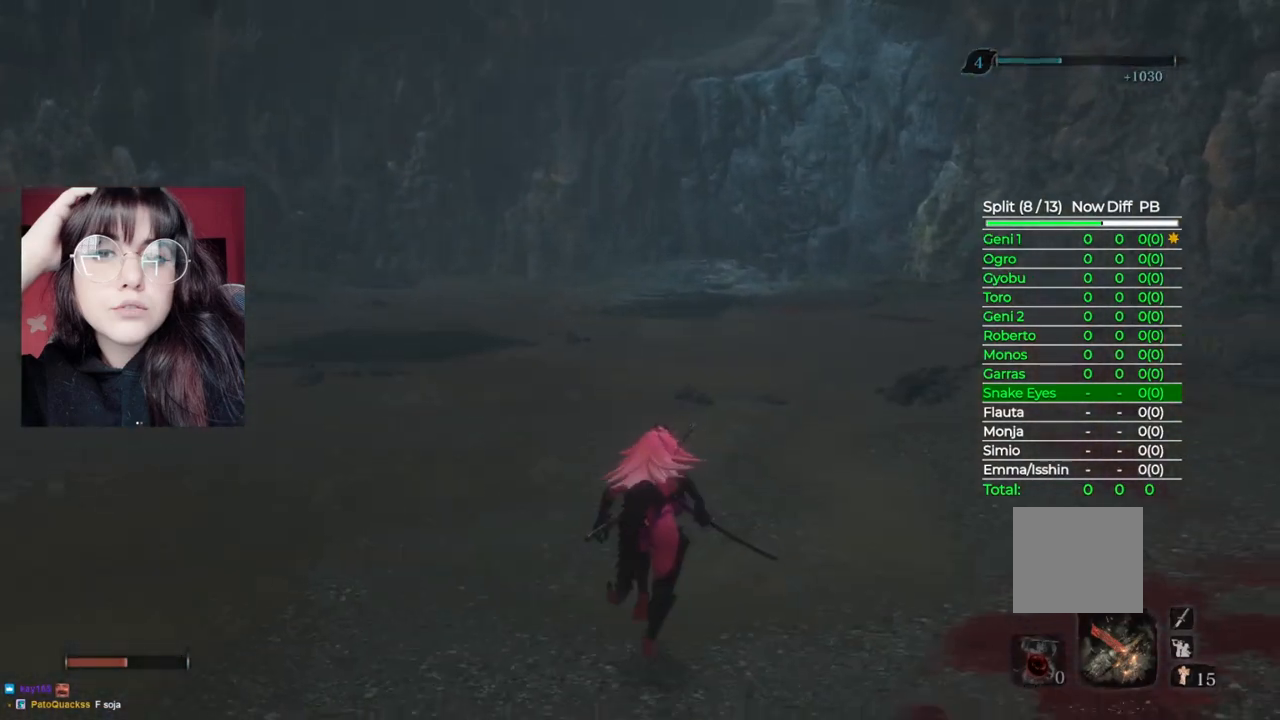
{"buttons": ["B"], "left_stick": "up", "right_stick": "center", "events": []}
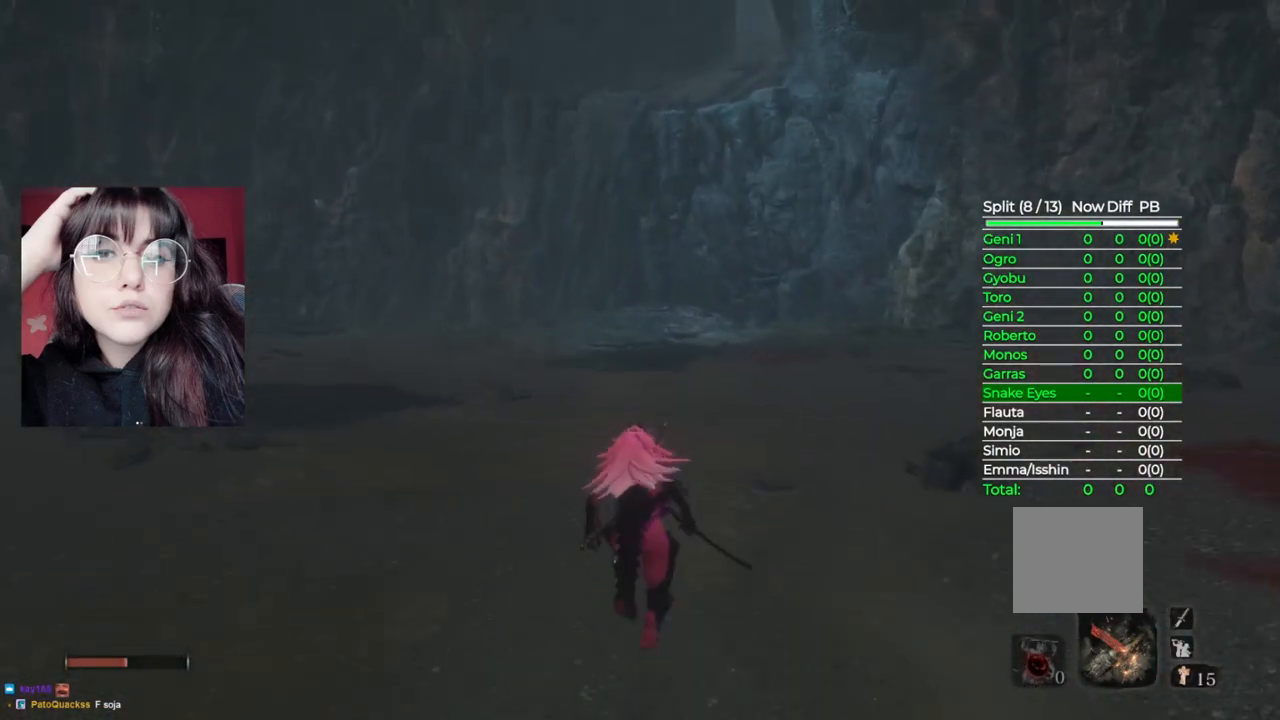
{"buttons": ["B"], "left_stick": "up", "right_stick": "center", "events": []}
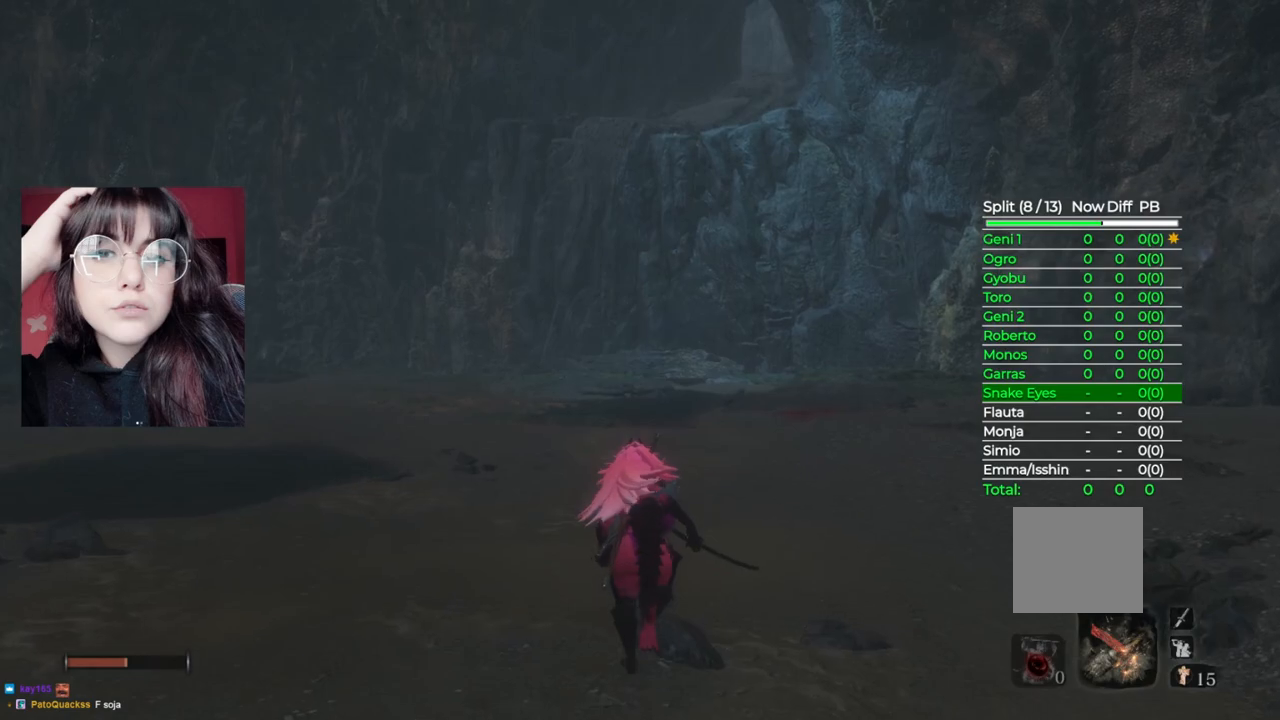
{"buttons": ["B"], "left_stick": "up", "right_stick": "center", "events": []}
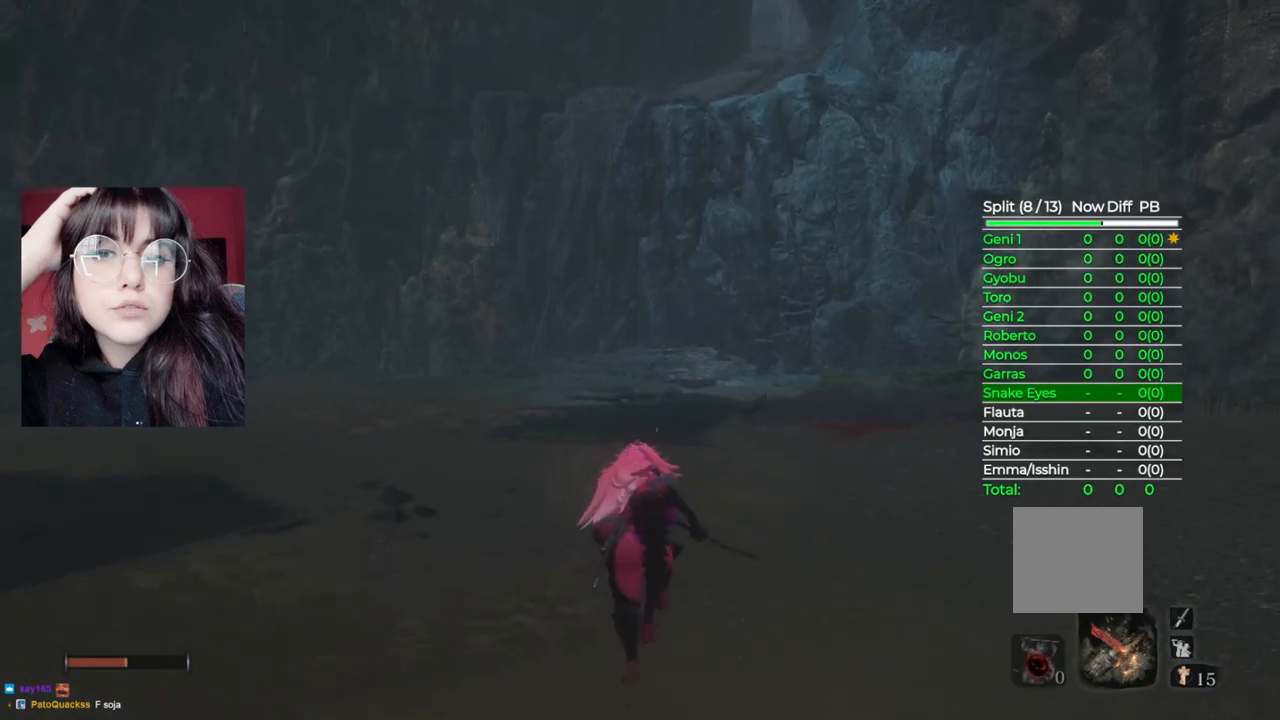
{"buttons": ["B"], "left_stick": "up", "right_stick": "center", "events": []}
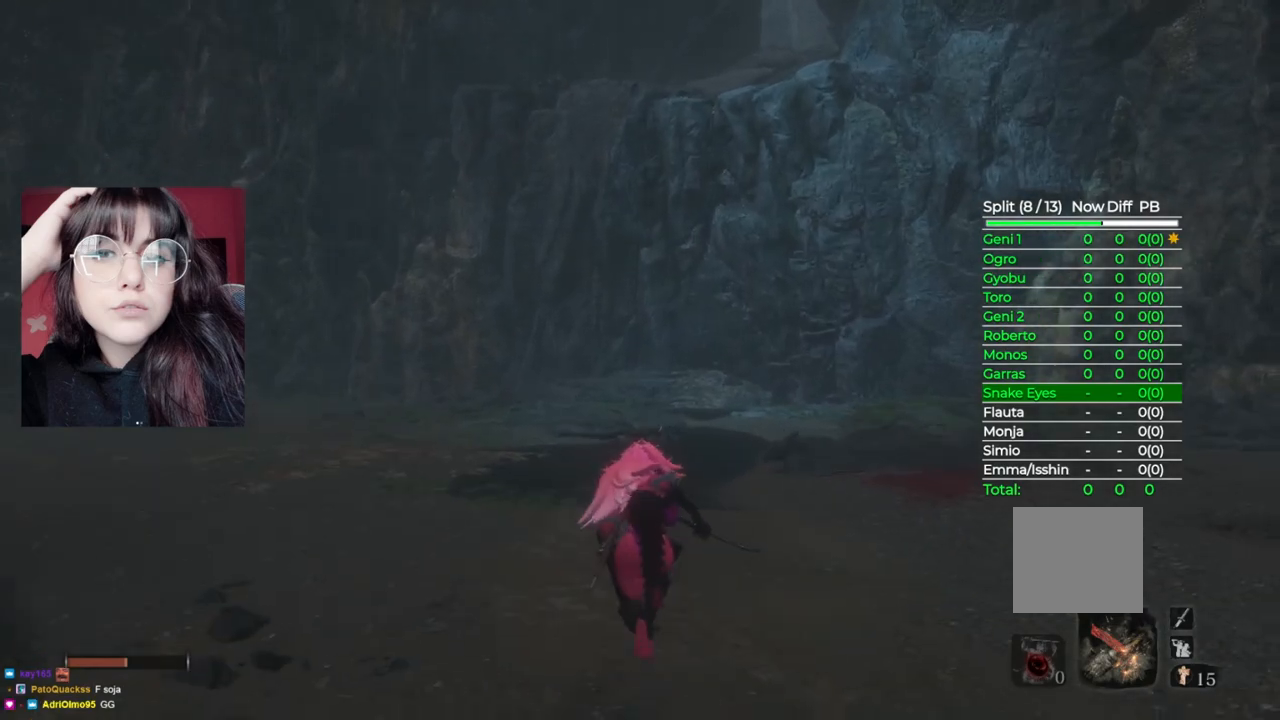
{"buttons": ["B"], "left_stick": "up", "right_stick": "center", "events": []}
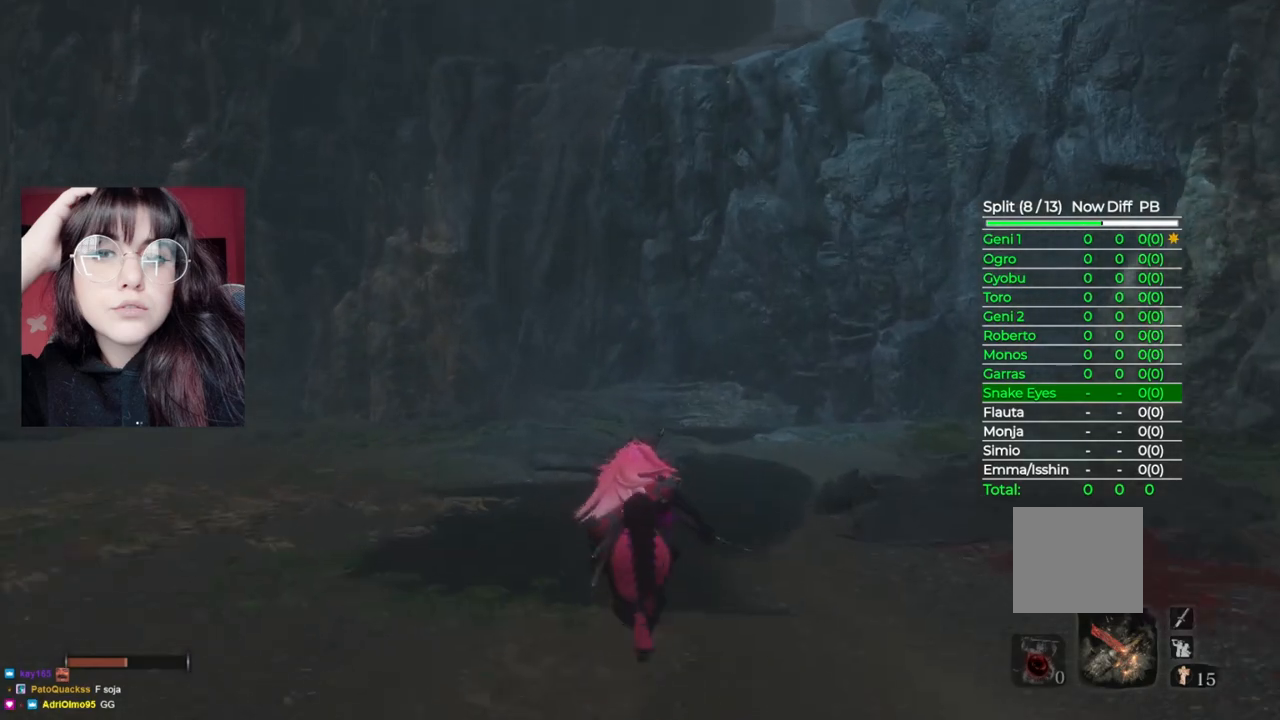
{"buttons": ["B"], "left_stick": "up", "right_stick": "center", "events": []}
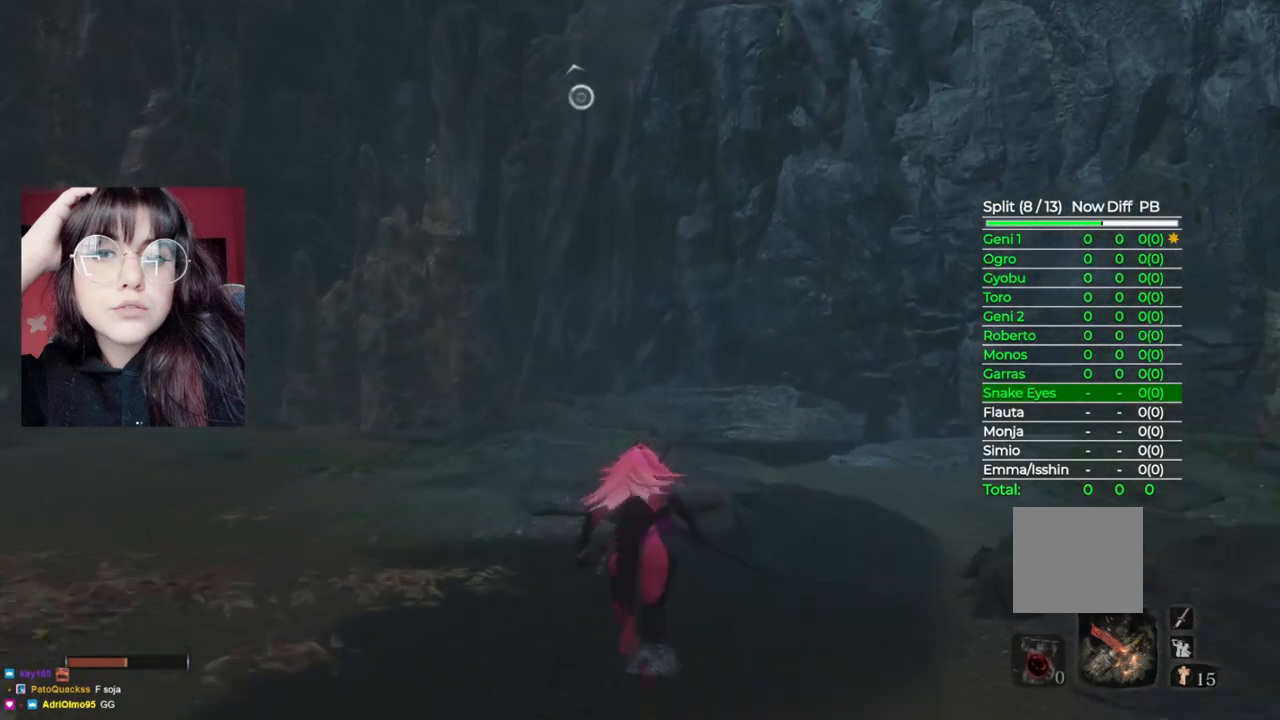
{"buttons": [], "left_stick": "up", "right_stick": "center", "events": [[220, "A", "down"], [220, "B", "up"], [380, "A", "up"]]}
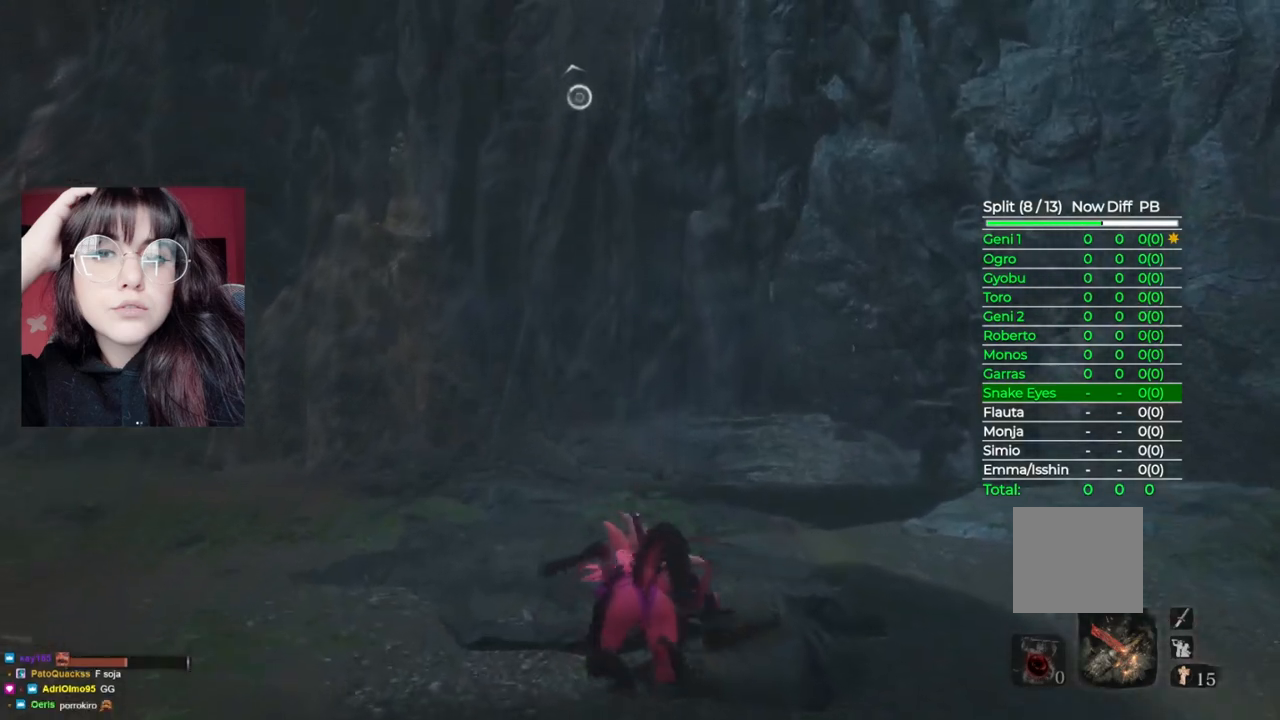
{"buttons": [], "left_stick": "up", "right_stick": "center", "events": [[60, "right_stick", "up"], [180, "right_stick", "center"], [300, "L2", "down"], [440, "L2", "up"]]}